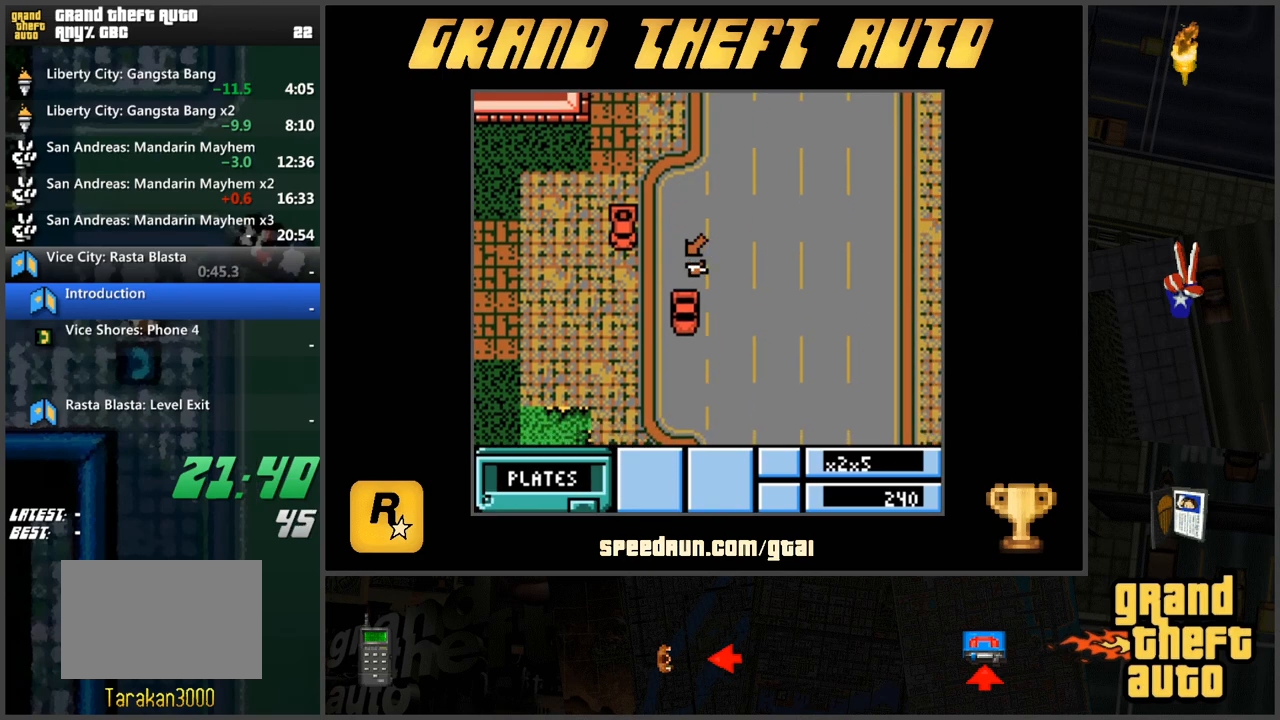
Gameplay with keyboard; each line is a JSON object with the keys held at the frame after it. "events" lists presses ("down") and releases ("up") of "a", "ctrl", "d", "f", "s", "space", "tab", "w", "x" and "z" between this image and that frame as [ms after this image, input, new state], when the widget could be followed in between. No other keys are recorded. Mouse input is not recorded.
{"keys": [], "events": [[16, "d", "up"], [250, "f", "down"], [350, "f", "up"], [350, "w", "up"]]}
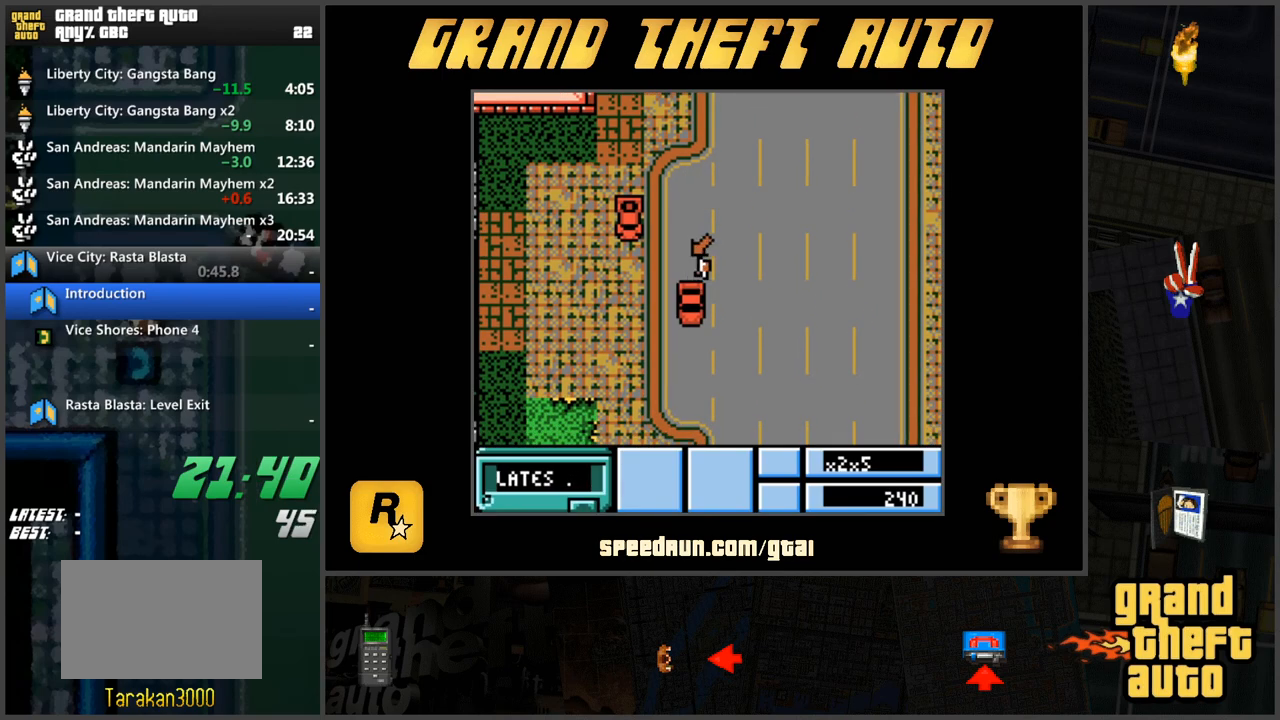
{"keys": [], "events": []}
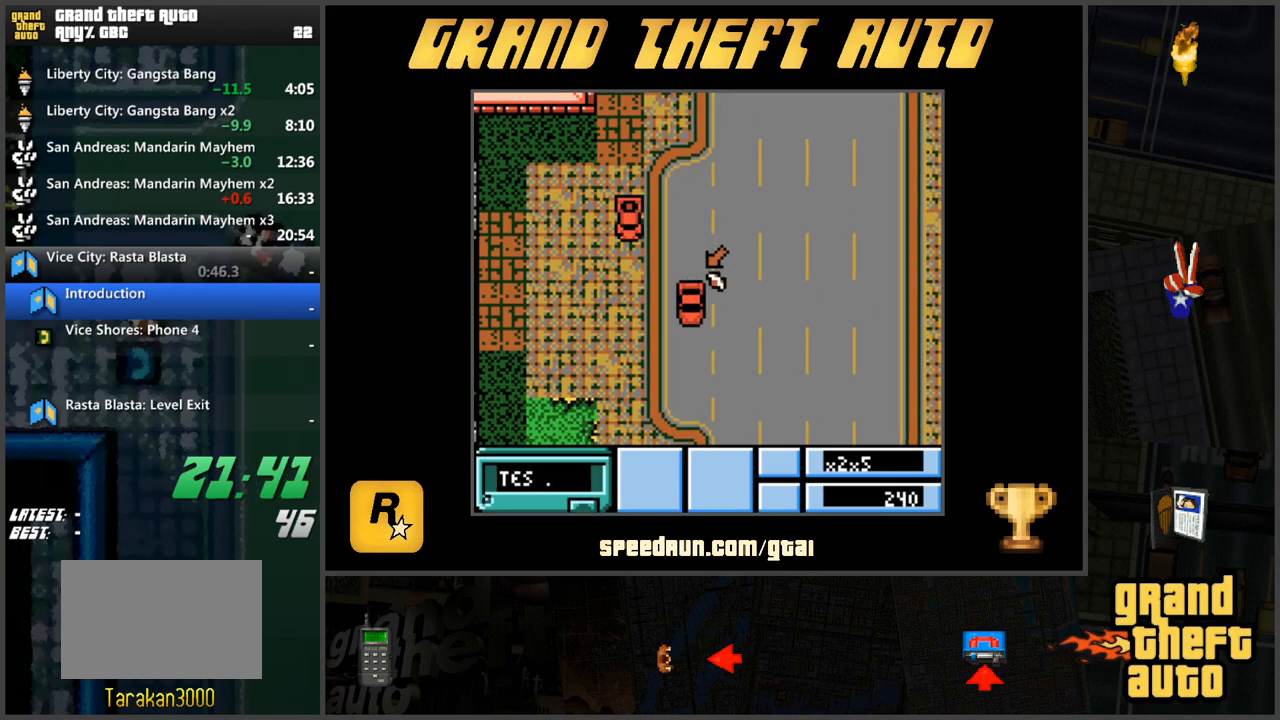
{"keys": ["d", "s"], "events": [[333, "d", "down"], [333, "s", "down"]]}
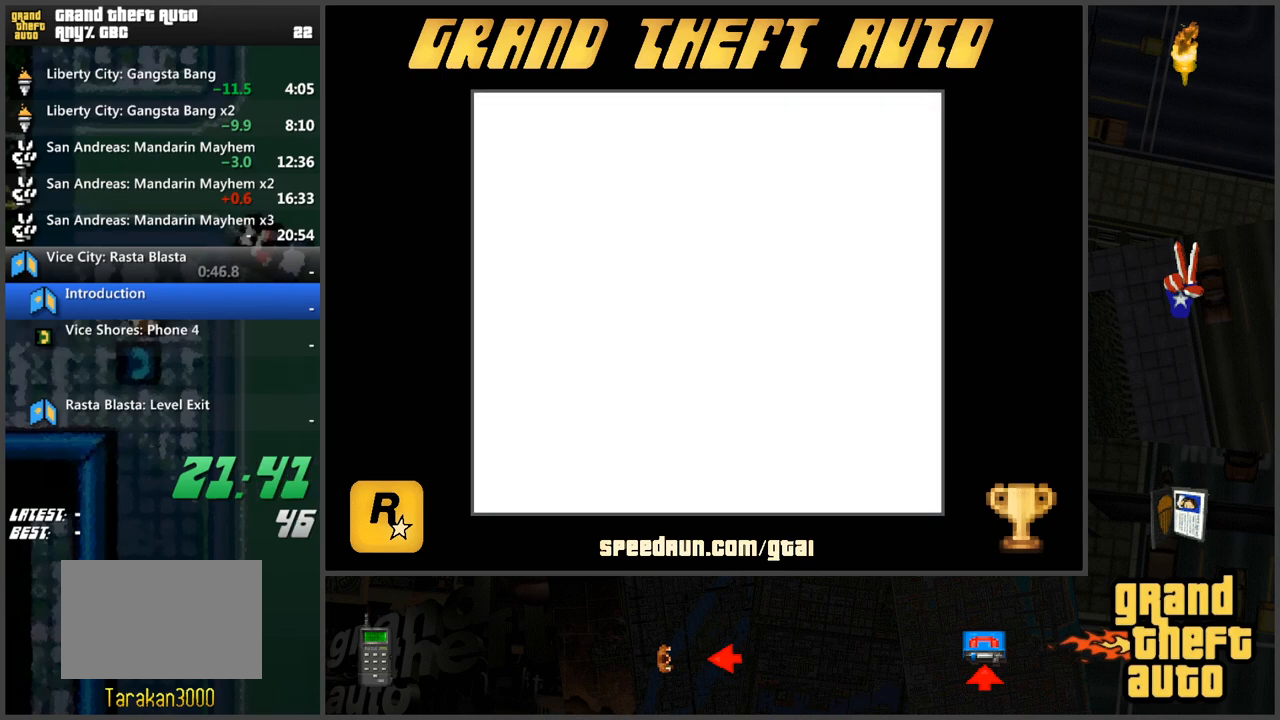
{"keys": ["w"], "events": [[67, "s", "up"], [117, "d", "up"], [200, "w", "down"], [250, "w", "up"], [351, "w", "down"], [384, "w", "up"], [484, "w", "down"]]}
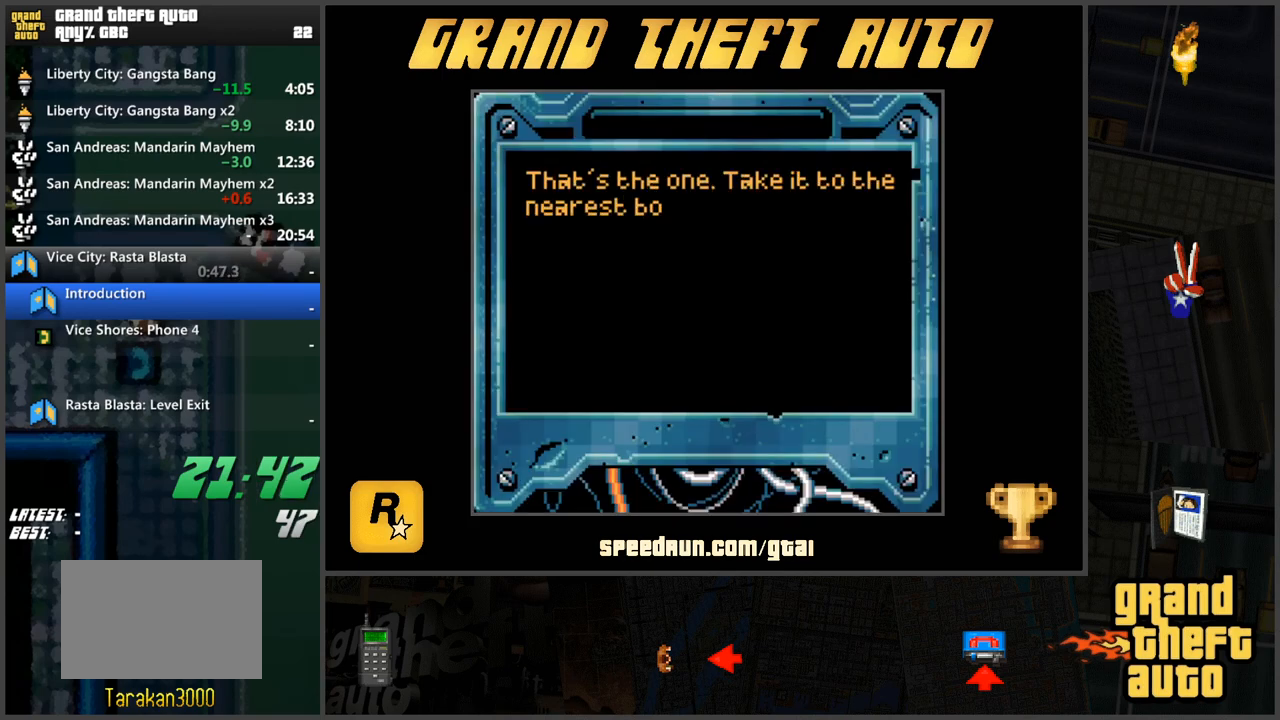
{"keys": ["w"], "events": [[33, "w", "up"], [133, "w", "down"], [167, "w", "up"], [267, "w", "down"], [317, "w", "up"], [400, "w", "down"], [450, "w", "up"], [500, "w", "down"]]}
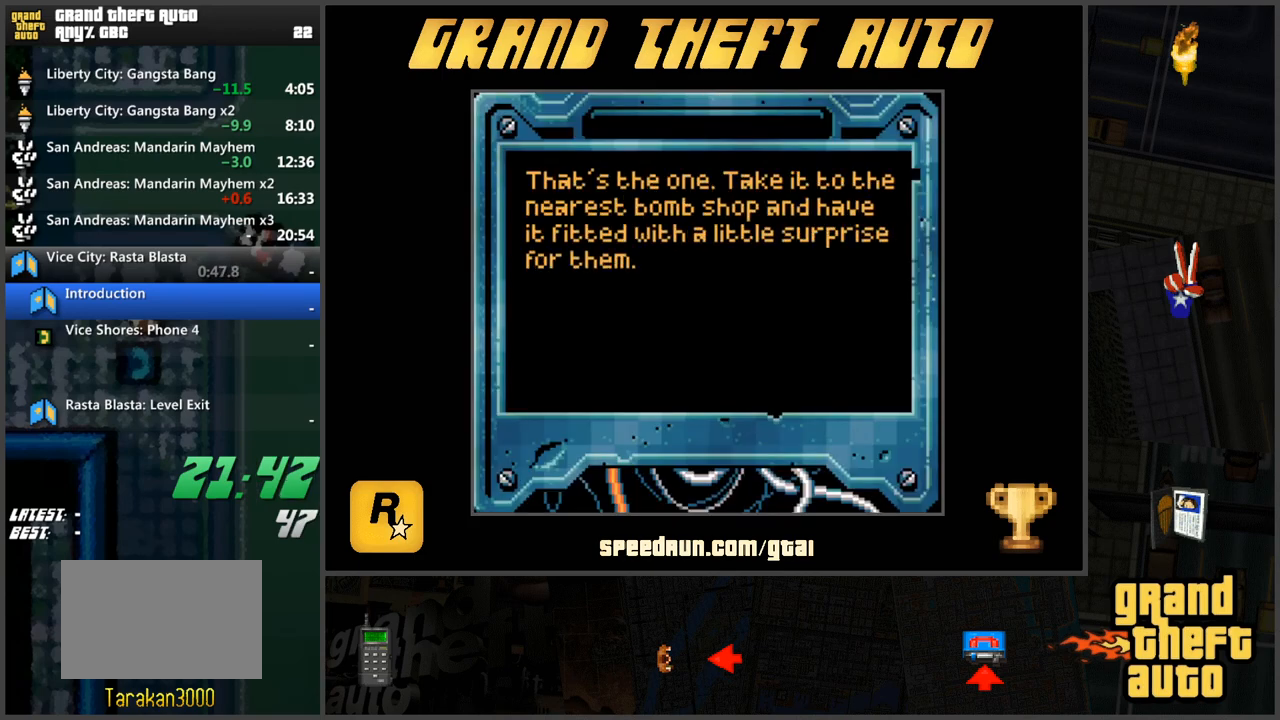
{"keys": ["w"], "events": [[50, "w", "up"], [134, "w", "down"], [234, "w", "up"], [284, "w", "down"], [334, "w", "up"], [417, "w", "down"]]}
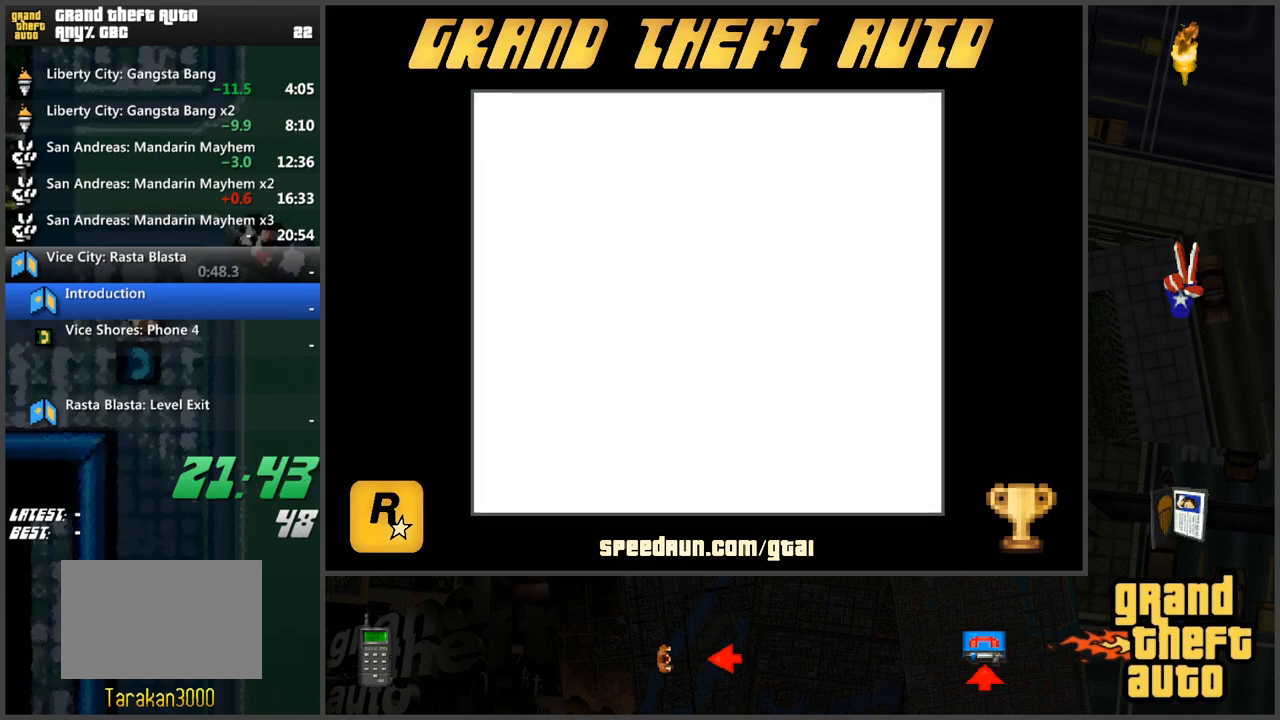
{"keys": ["d", "s"], "events": [[16, "w", "up"], [150, "s", "down"], [484, "d", "down"]]}
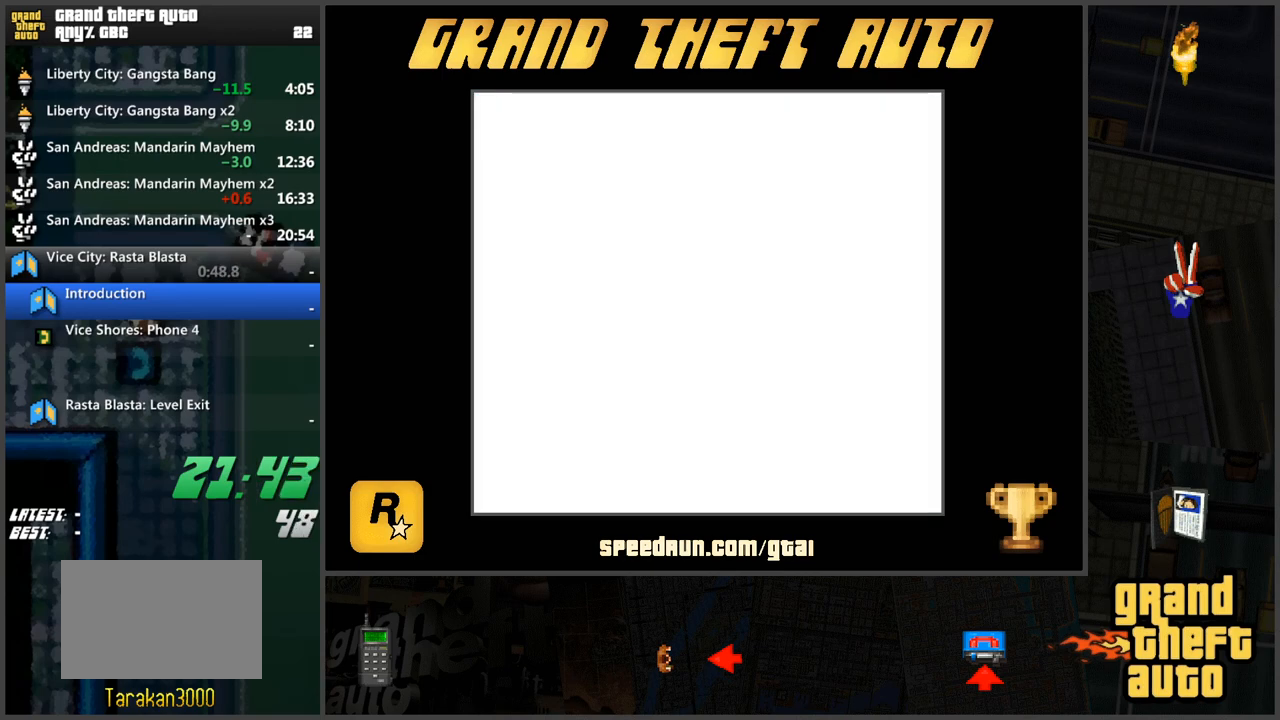
{"keys": ["d", "s"], "events": []}
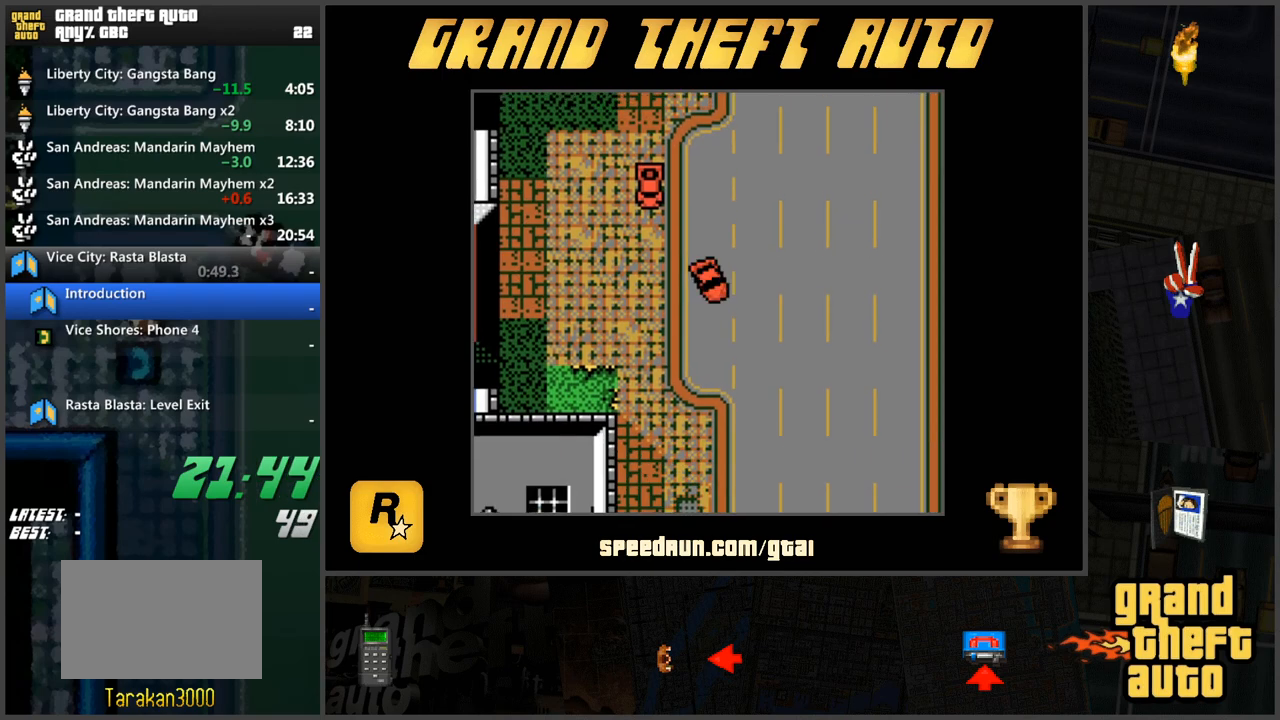
{"keys": ["w"], "events": [[333, "s", "up"], [367, "d", "up"], [417, "w", "down"]]}
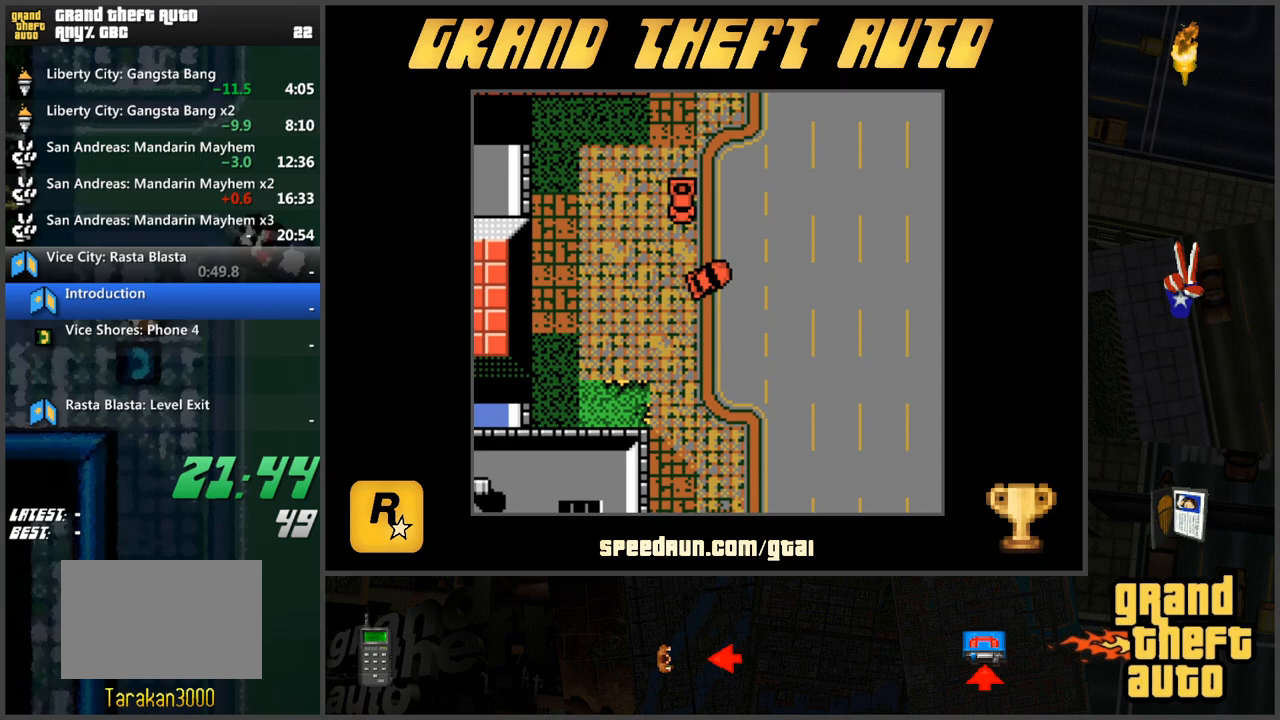
{"keys": ["a", "w"], "events": [[200, "a", "down"]]}
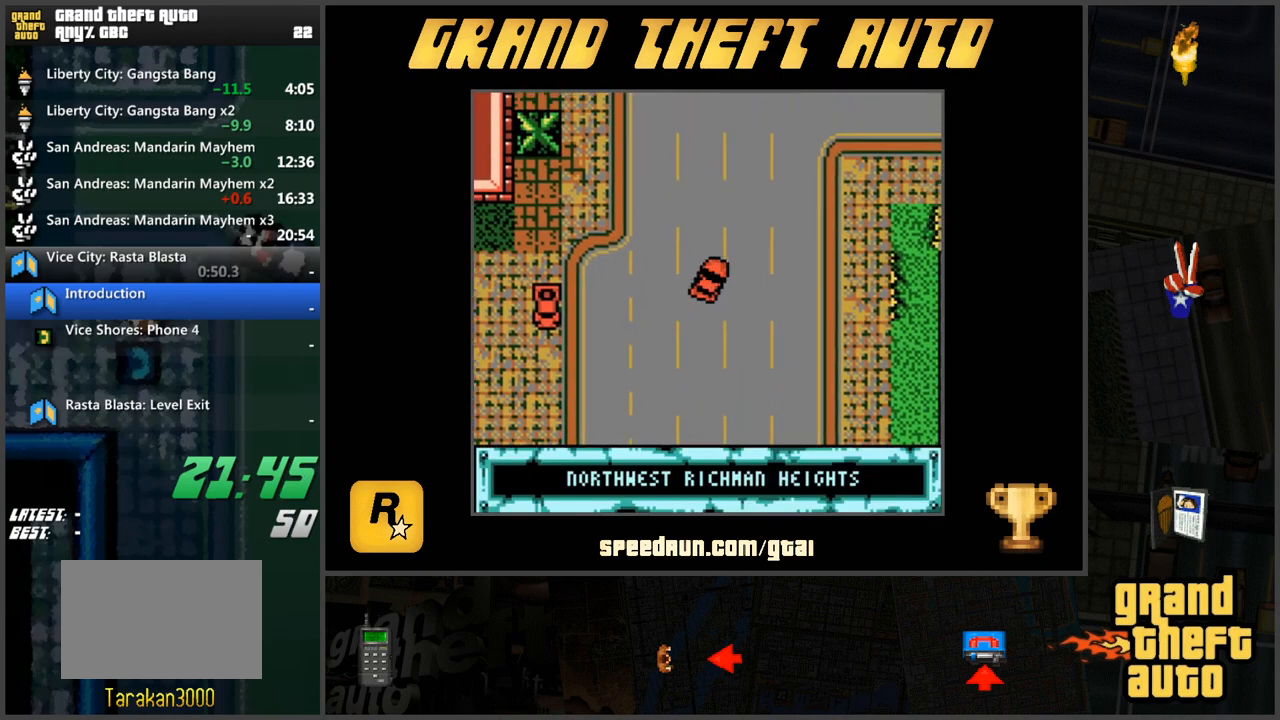
{"keys": ["d", "w"], "events": [[33, "a", "up"], [217, "d", "down"]]}
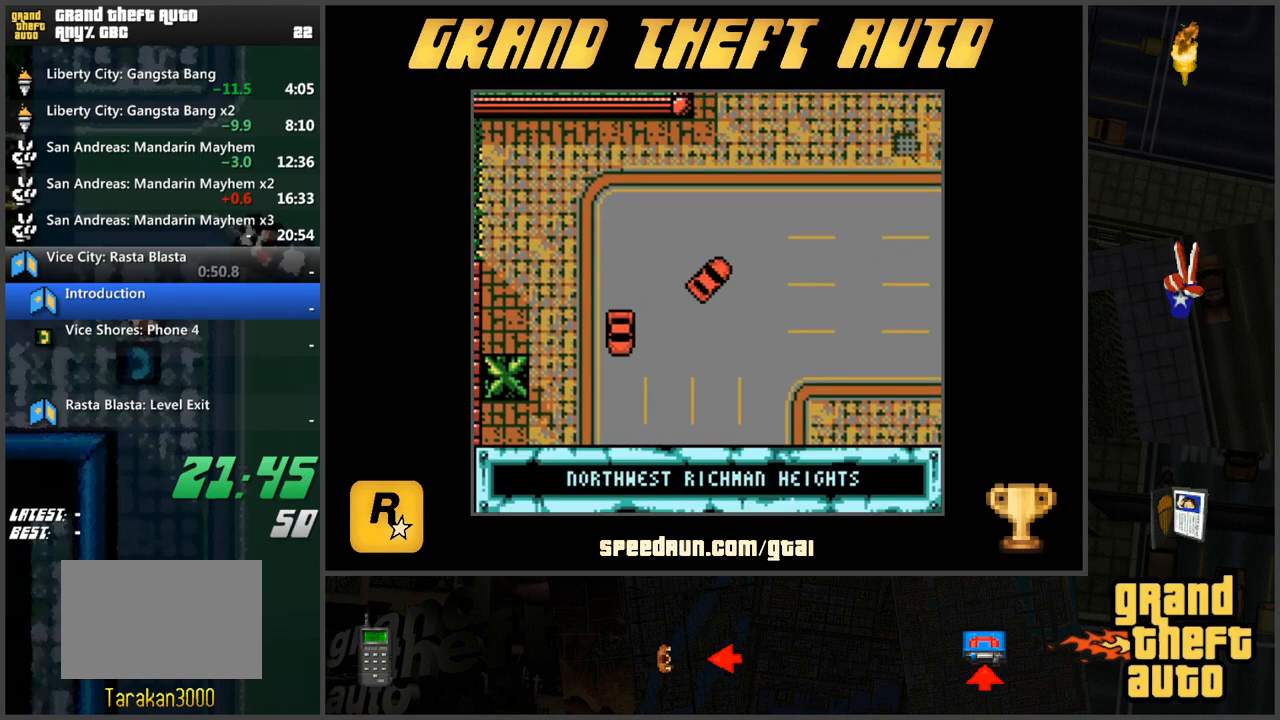
{"keys": ["w"], "events": [[284, "d", "up"]]}
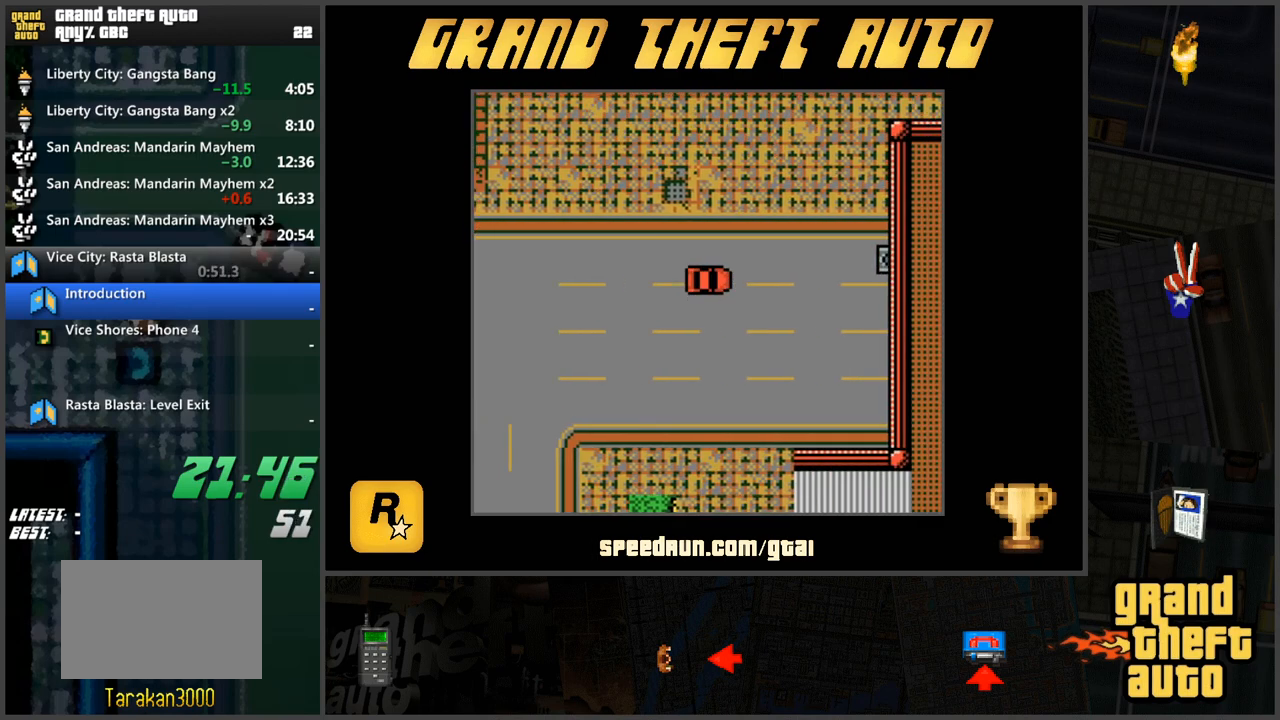
{"keys": [], "events": [[484, "w", "up"]]}
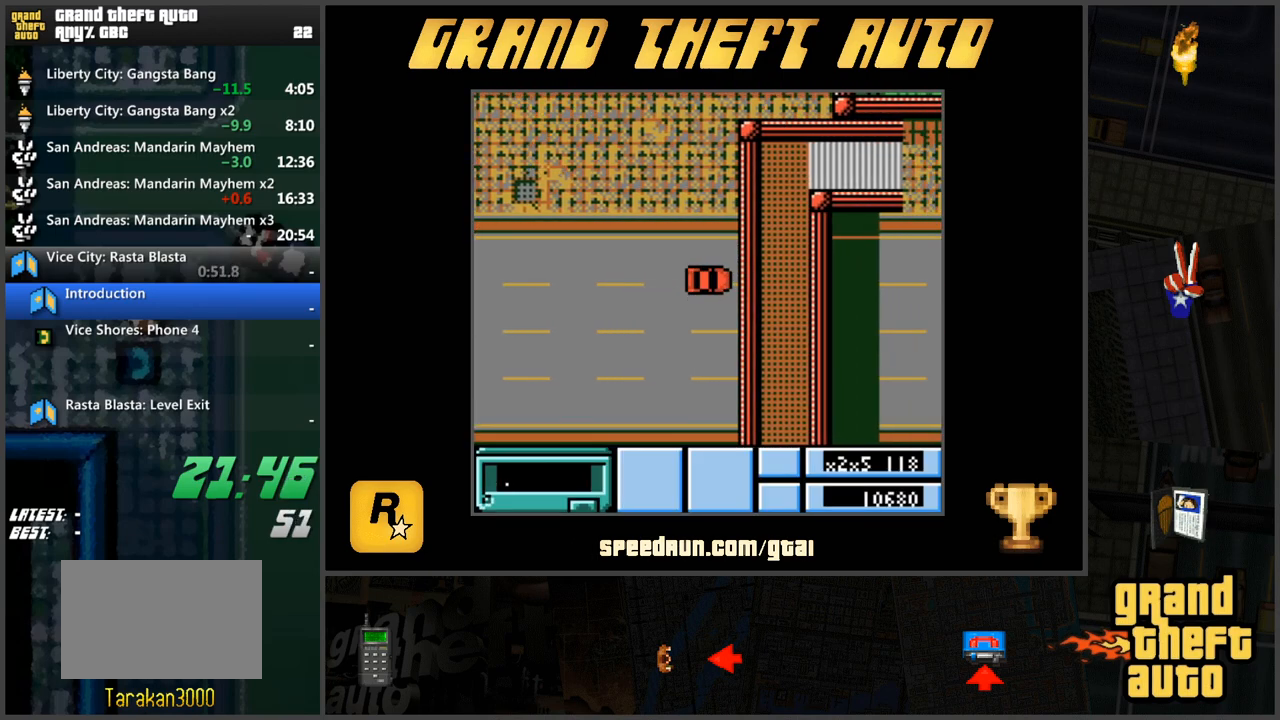
{"keys": ["w"], "events": [[67, "a", "down"], [67, "s", "down"], [301, "a", "up"], [301, "s", "up"], [401, "w", "down"]]}
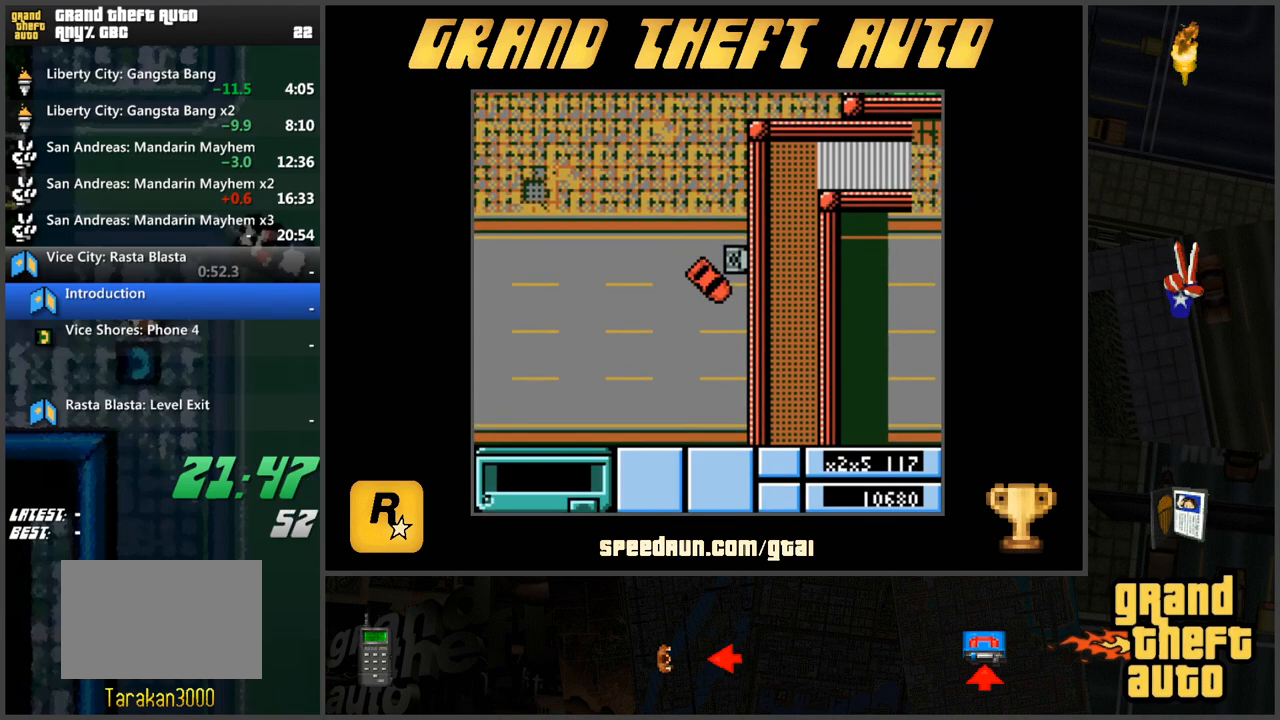
{"keys": ["w"], "events": [[133, "a", "down"], [467, "a", "up"]]}
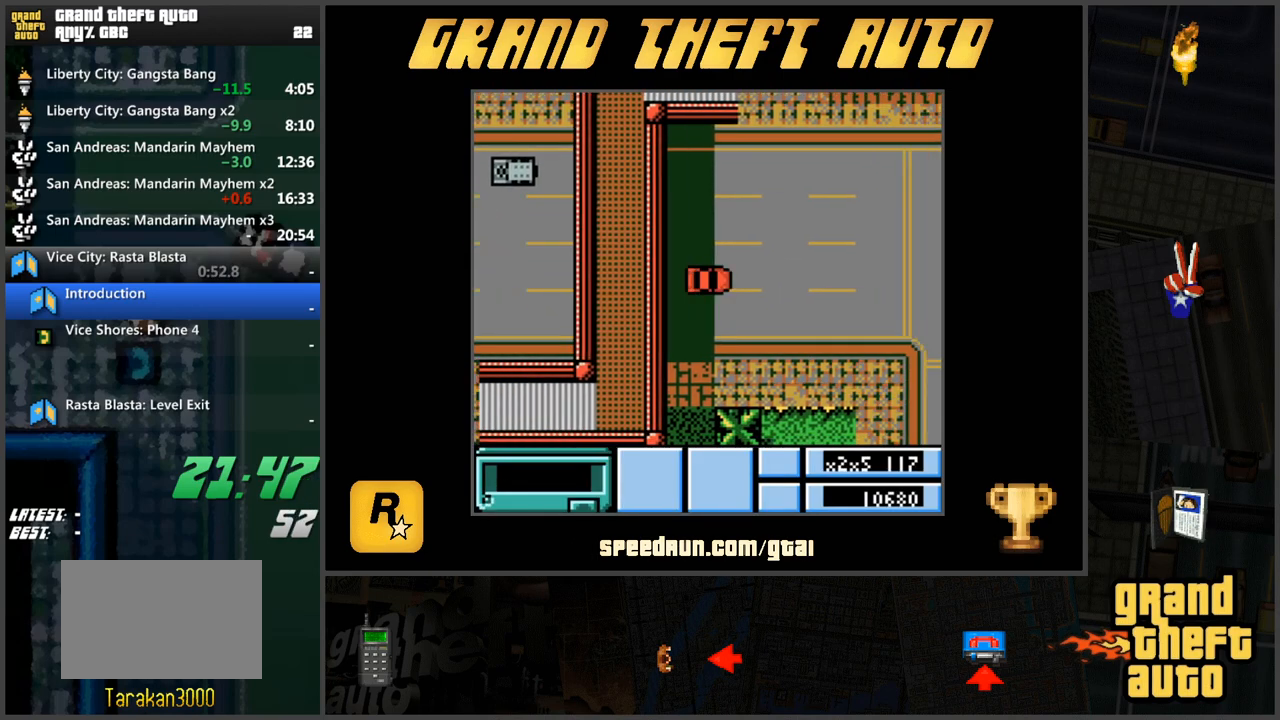
{"keys": ["w"], "events": [[334, "a", "down"], [434, "a", "up"]]}
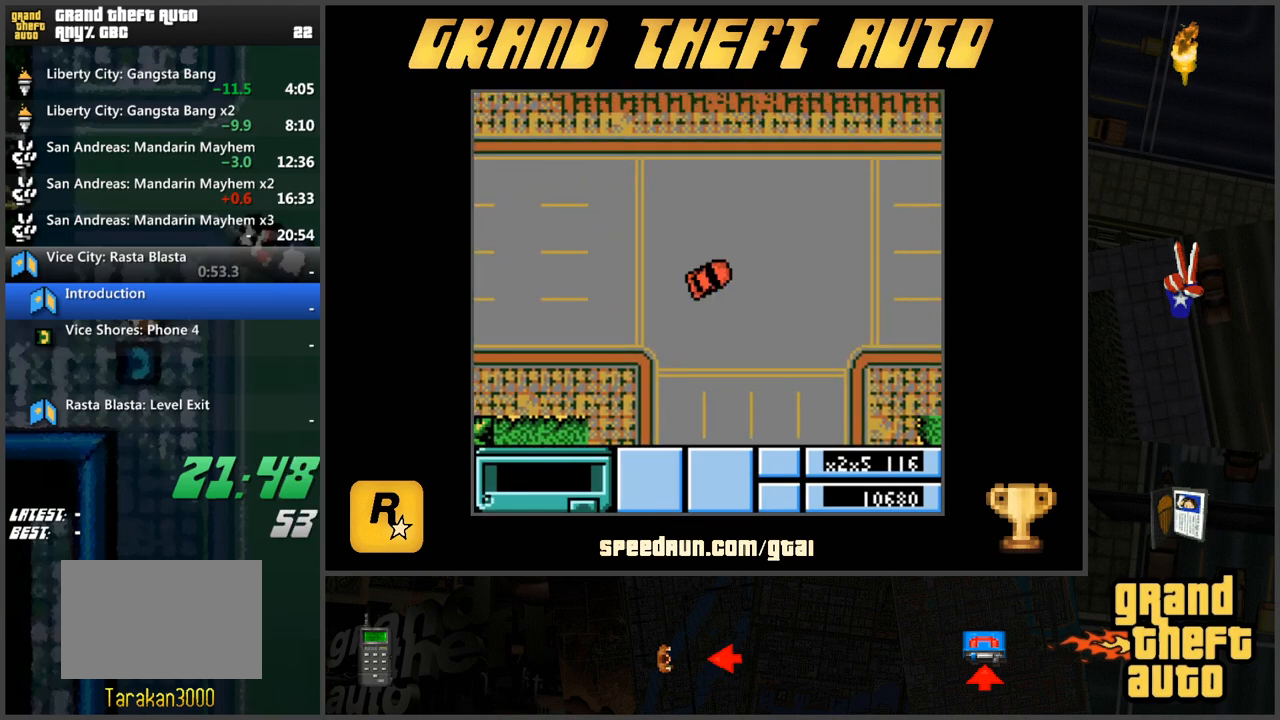
{"keys": ["w"], "events": [[300, "d", "down"], [484, "d", "up"]]}
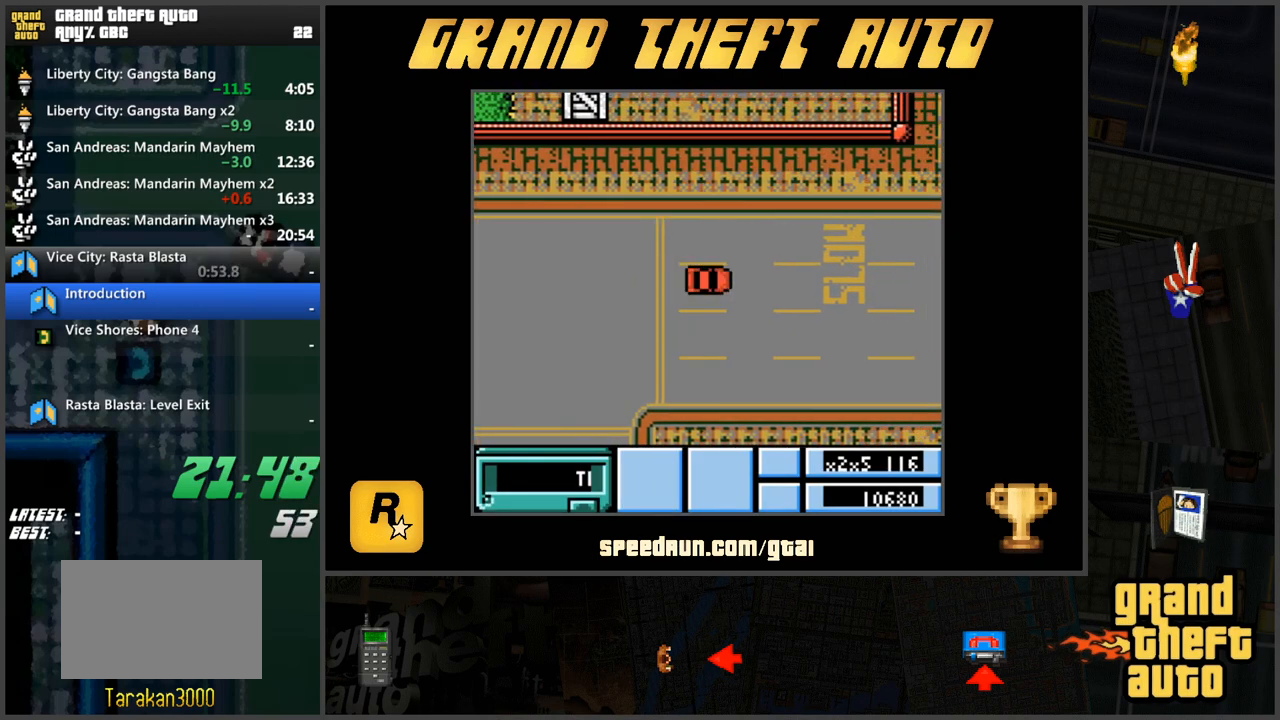
{"keys": ["w"], "events": []}
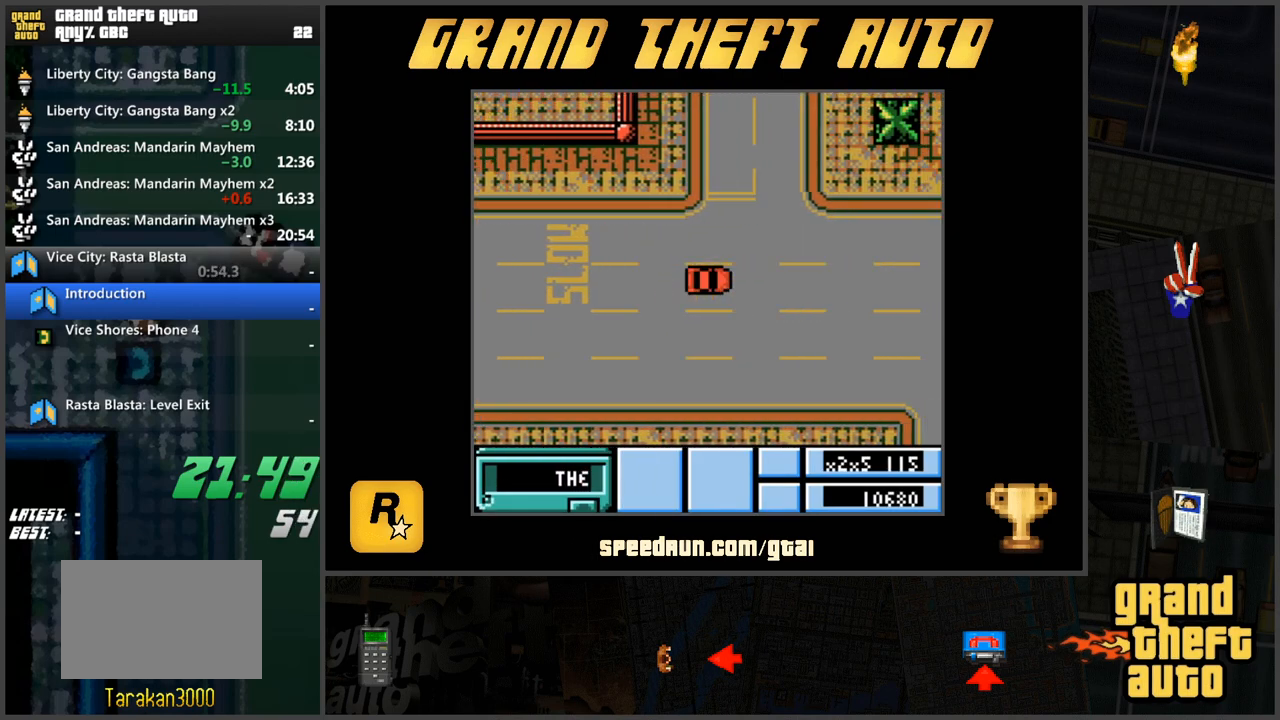
{"keys": ["w"], "events": []}
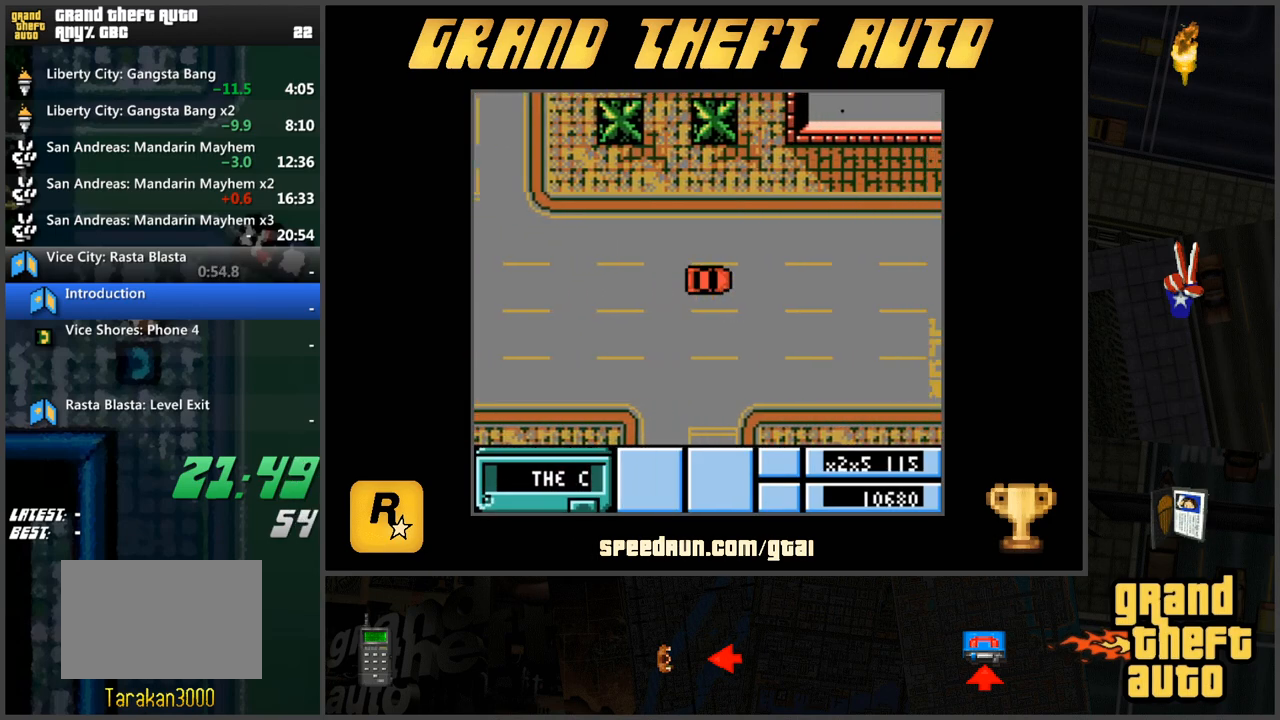
{"keys": ["w"], "events": []}
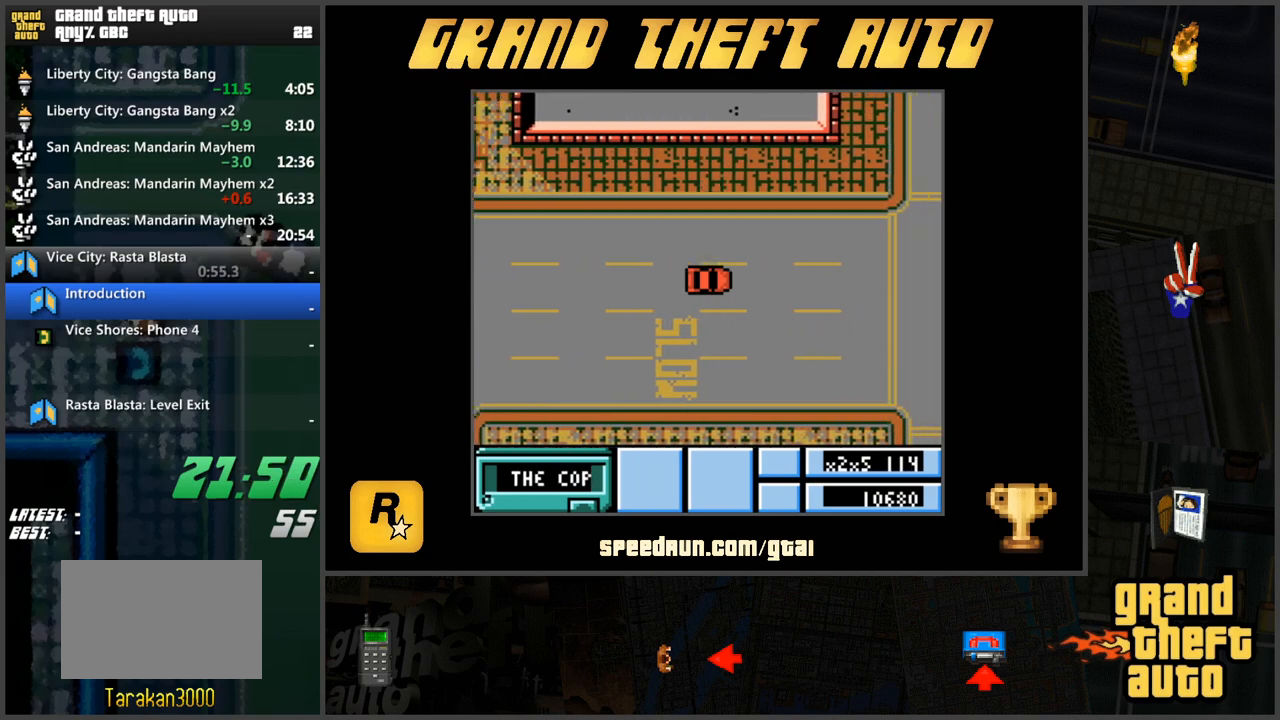
{"keys": ["a", "w"], "events": [[317, "a", "down"]]}
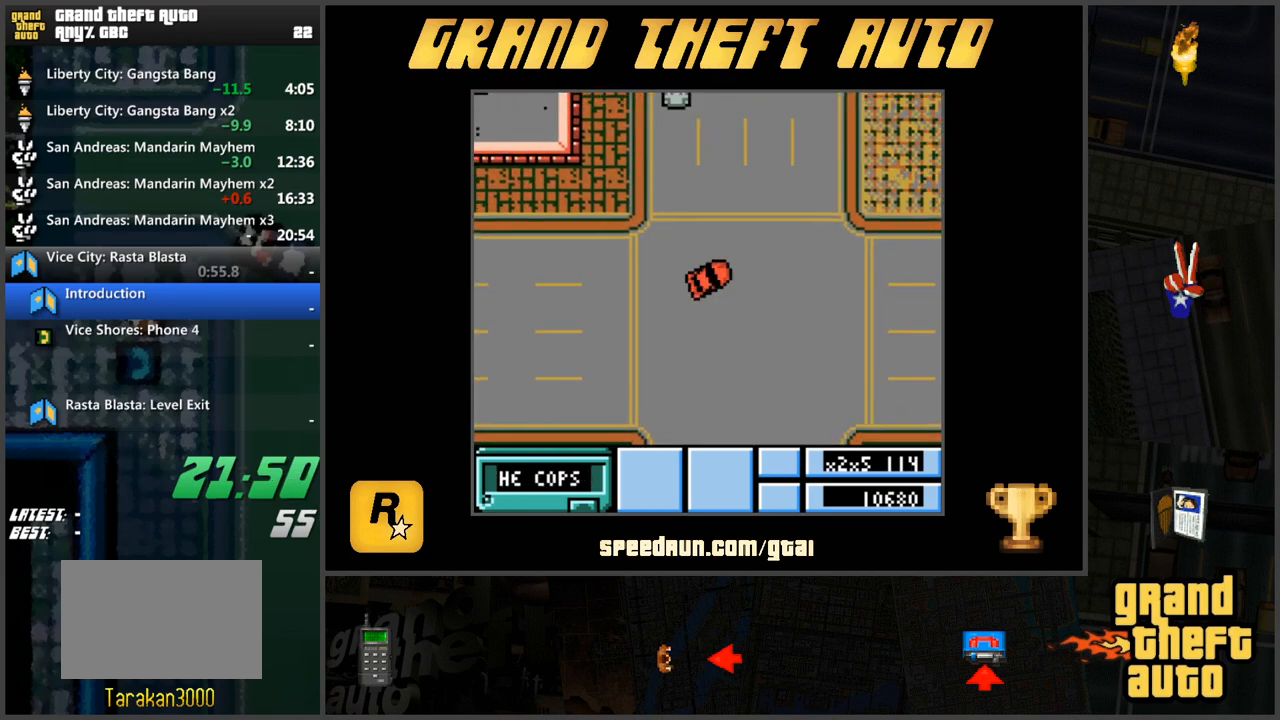
{"keys": ["w"], "events": [[267, "a", "up"]]}
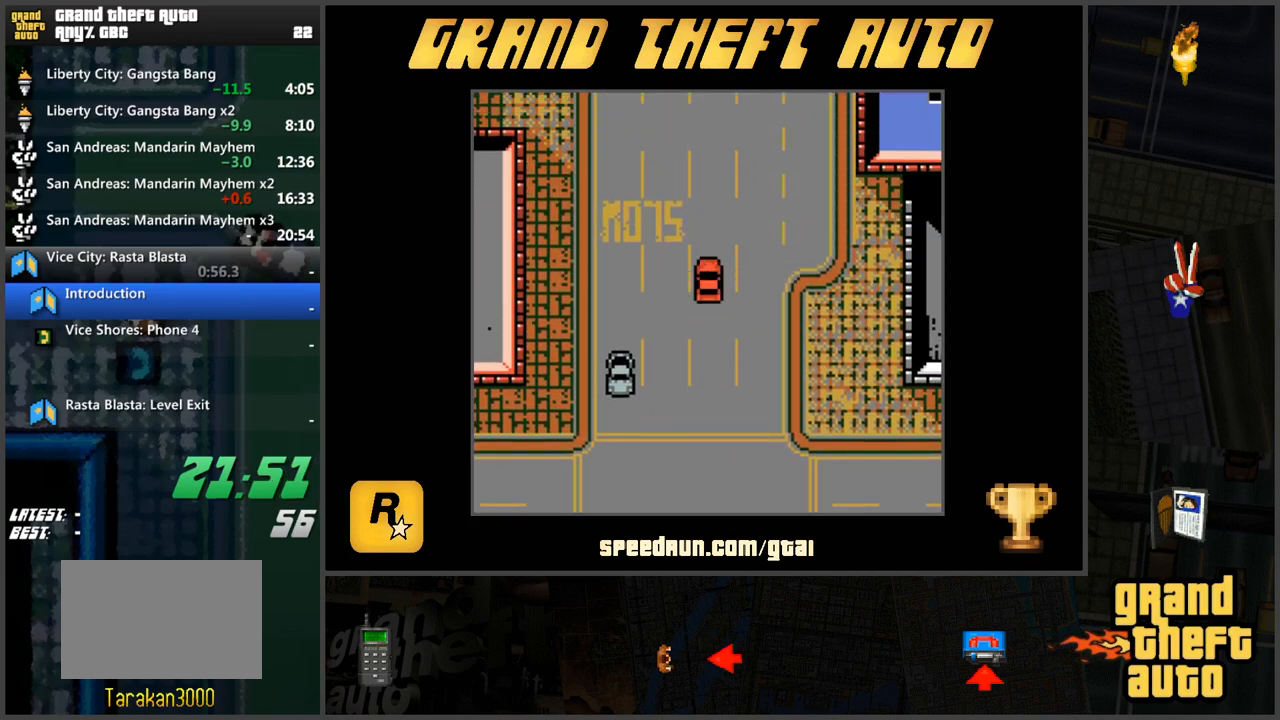
{"keys": ["w"], "events": []}
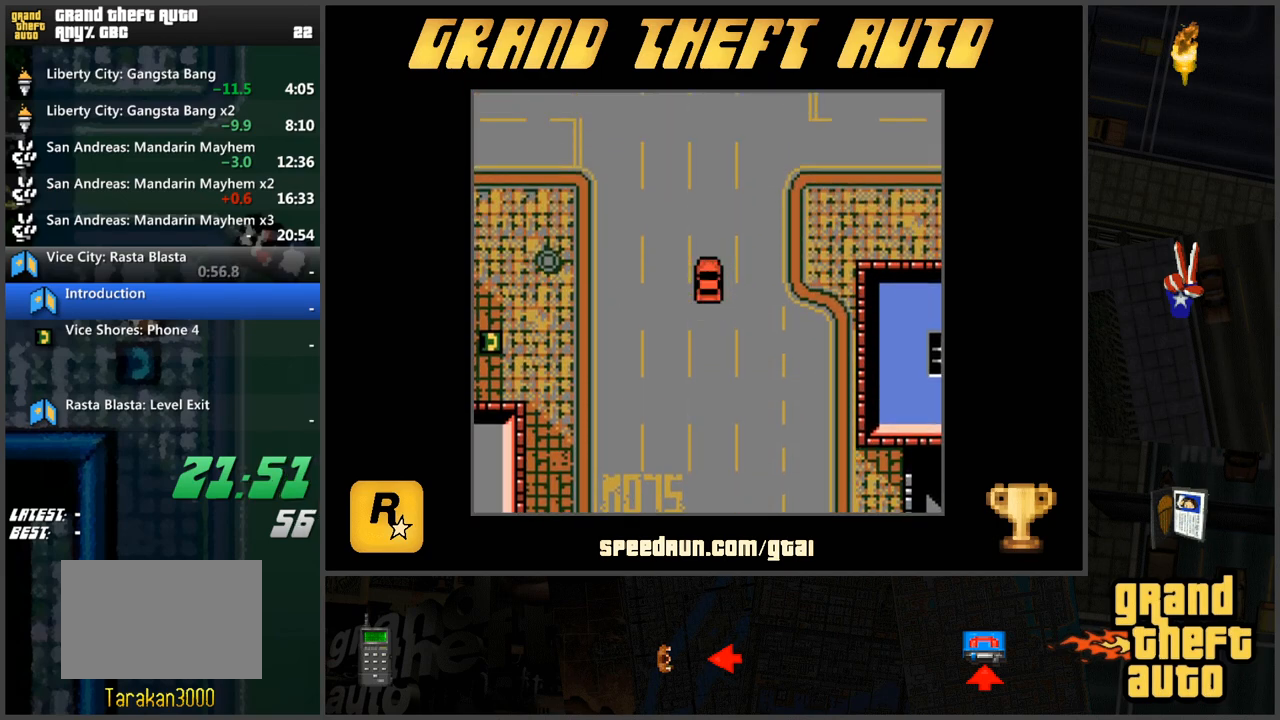
{"keys": ["a", "w"], "events": [[200, "d", "down"], [384, "d", "up"], [434, "a", "down"]]}
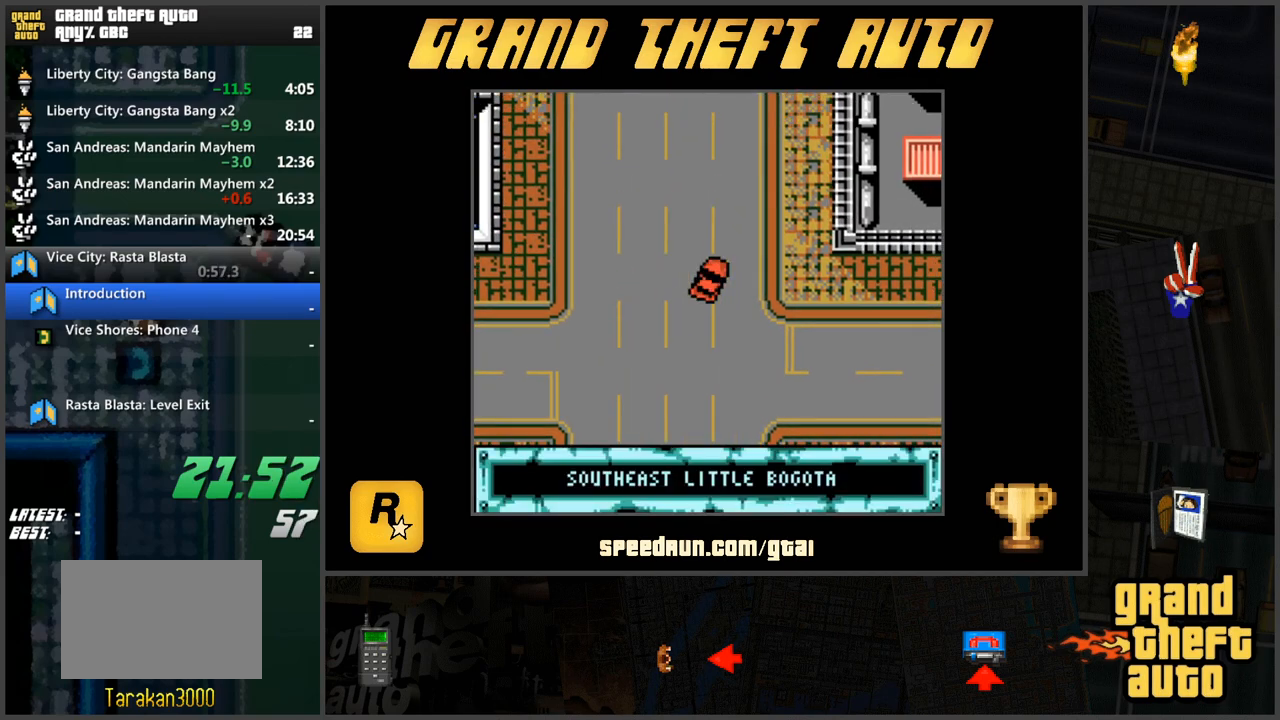
{"keys": ["w"], "events": [[83, "a", "up"]]}
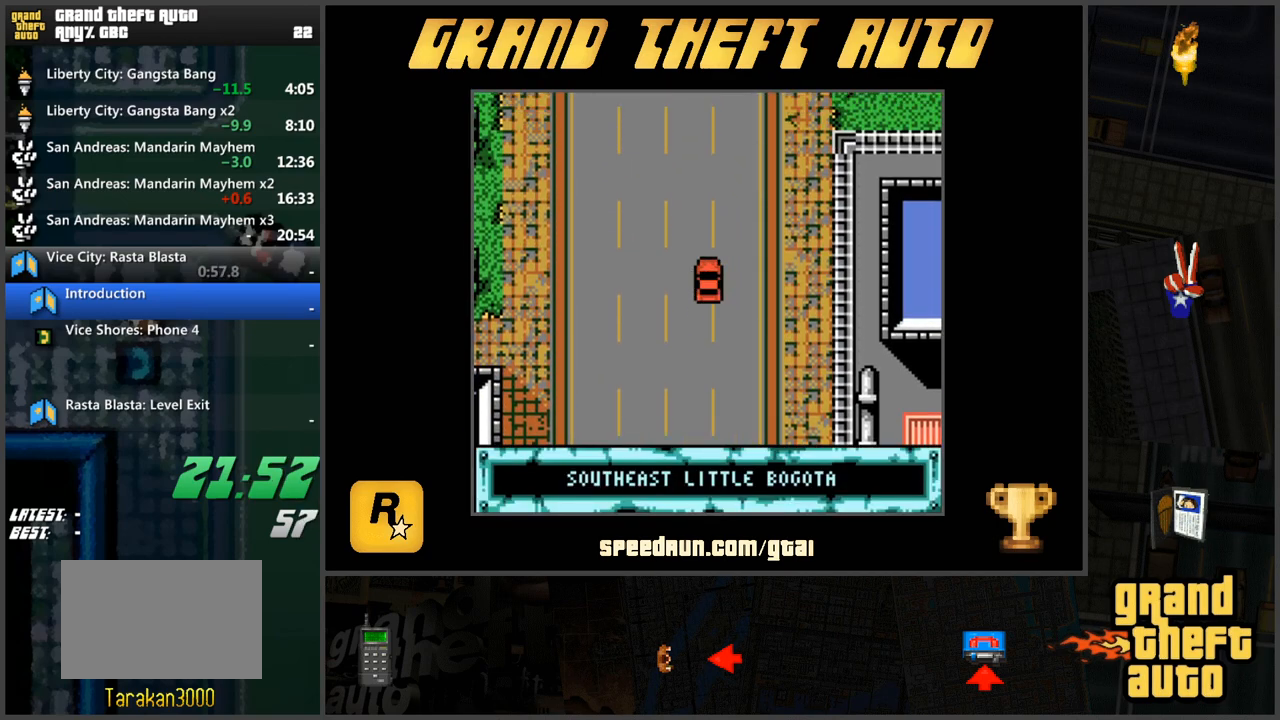
{"keys": ["w"], "events": []}
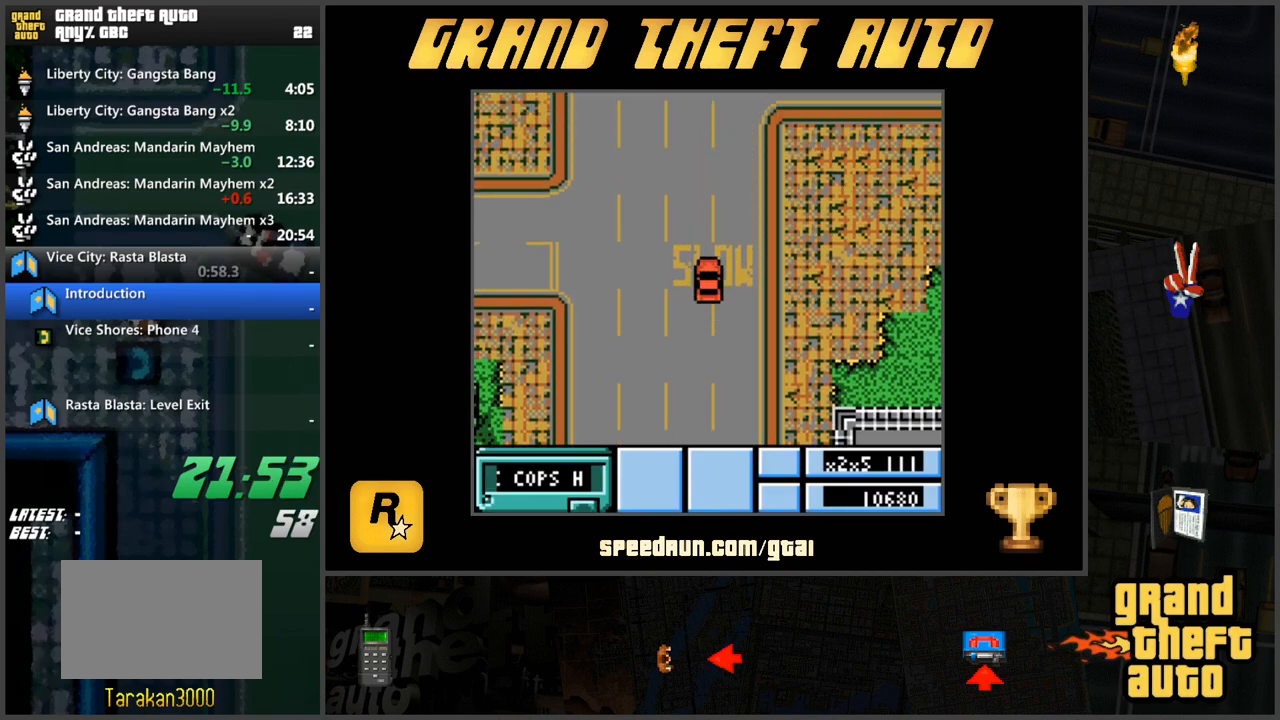
{"keys": ["d", "w"], "events": [[300, "d", "down"]]}
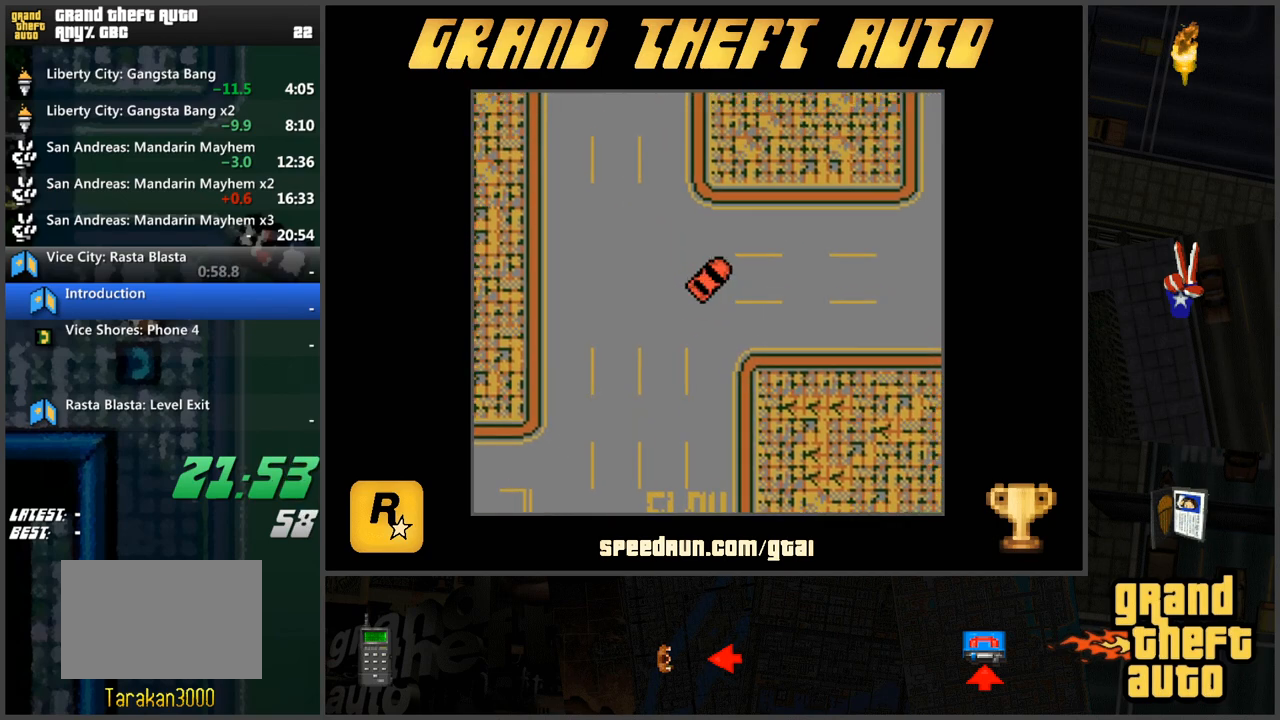
{"keys": ["w"], "events": [[317, "d", "up"]]}
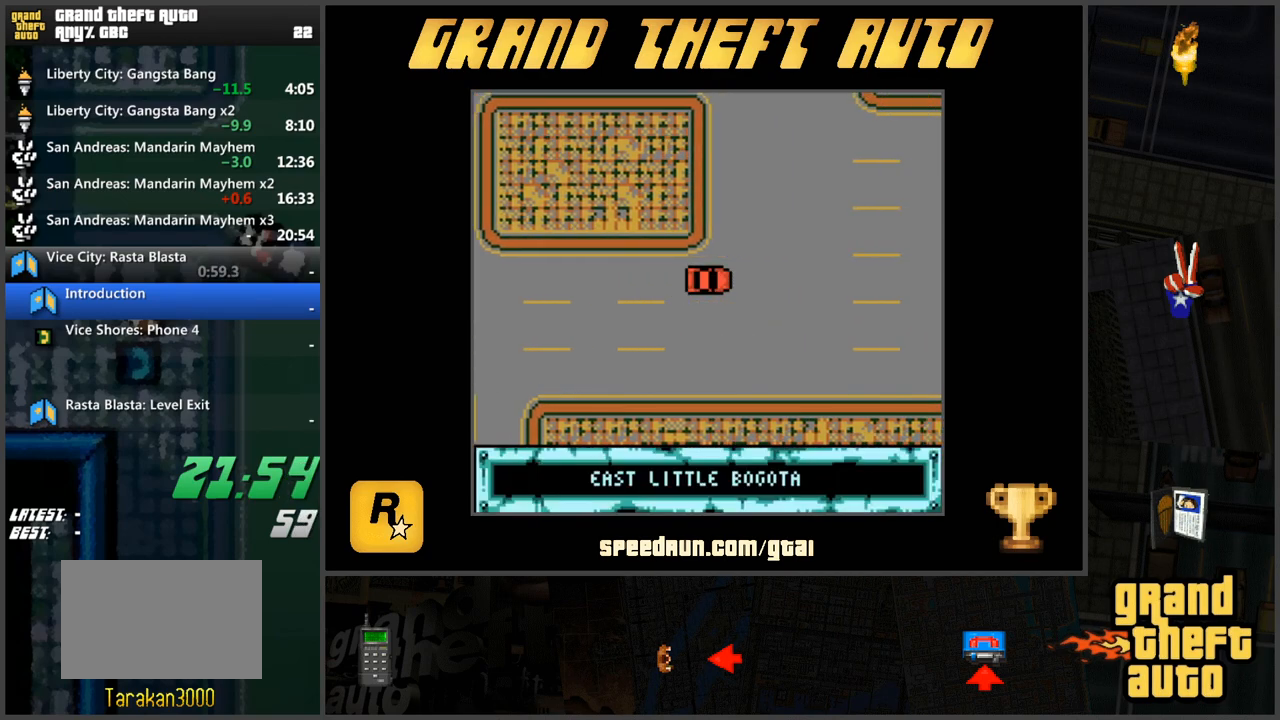
{"keys": ["a", "w"], "events": [[100, "a", "down"]]}
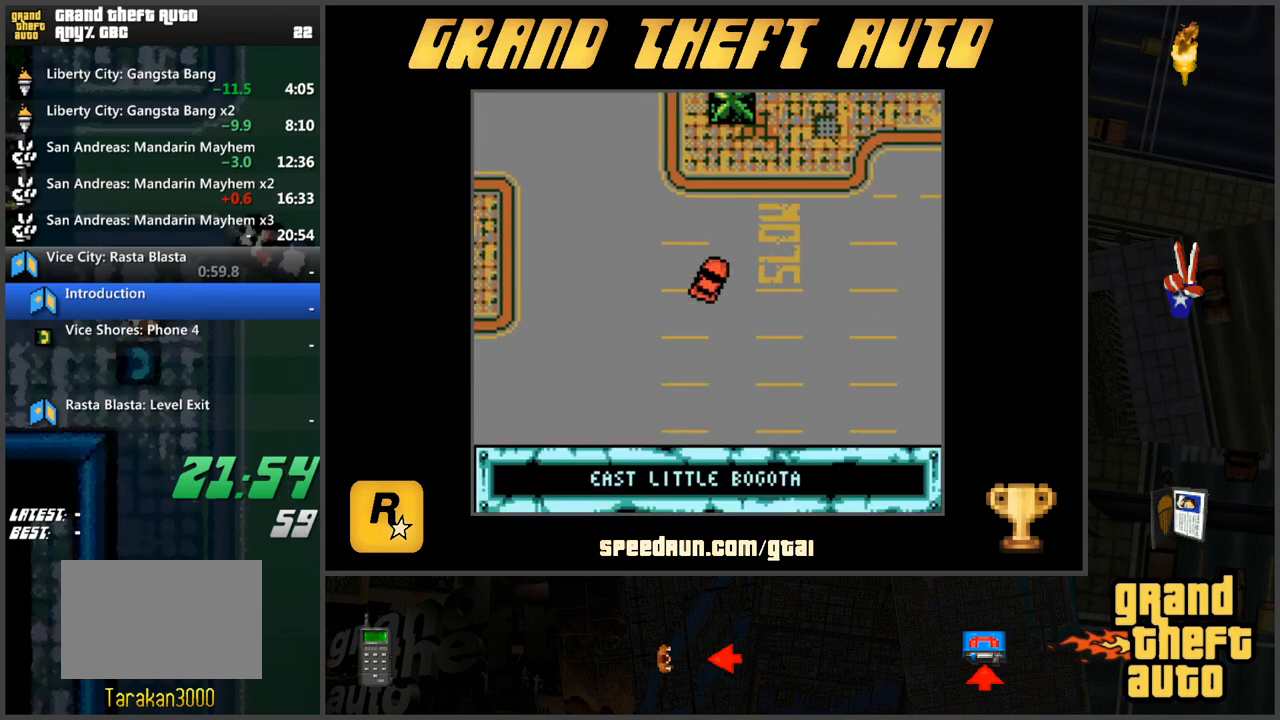
{"keys": ["w"], "events": [[400, "a", "up"]]}